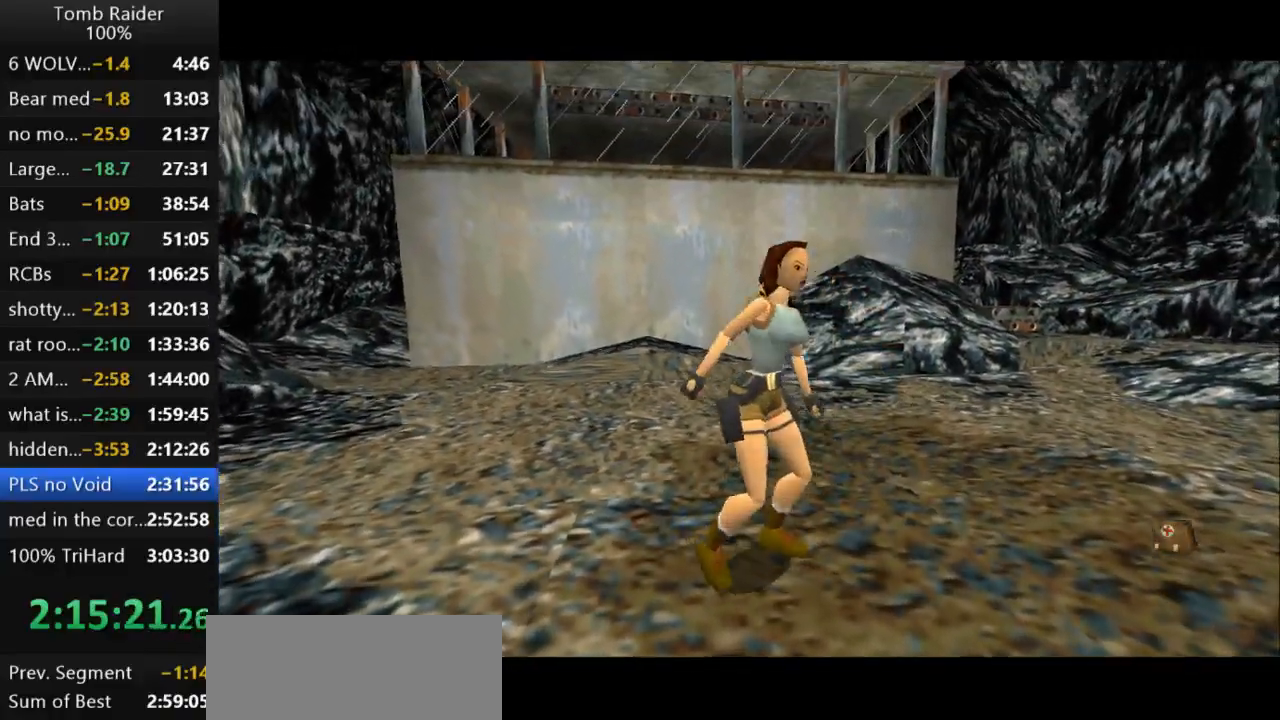
Gameplay with keyboard; each line is a JSON object with the keys held at the frame after it. "events" lists presses ("down") and releases ("up") of "action", "action2", "down", "guns", "inv", "jump", "left", "look", "lstep", "right", "roll", "roll2", "rstep", "up" and "walk" between this image and that frame as [ms after this image, input, new state], when the widget could be followed in between. No other keys are recorded. Mouse input is not recorded. Key names are as the overlay labels them; some are game actions (e.g. jump) rather than physical keys.
{"keys": ["left", "up"], "events": [[300, "left", "down"]]}
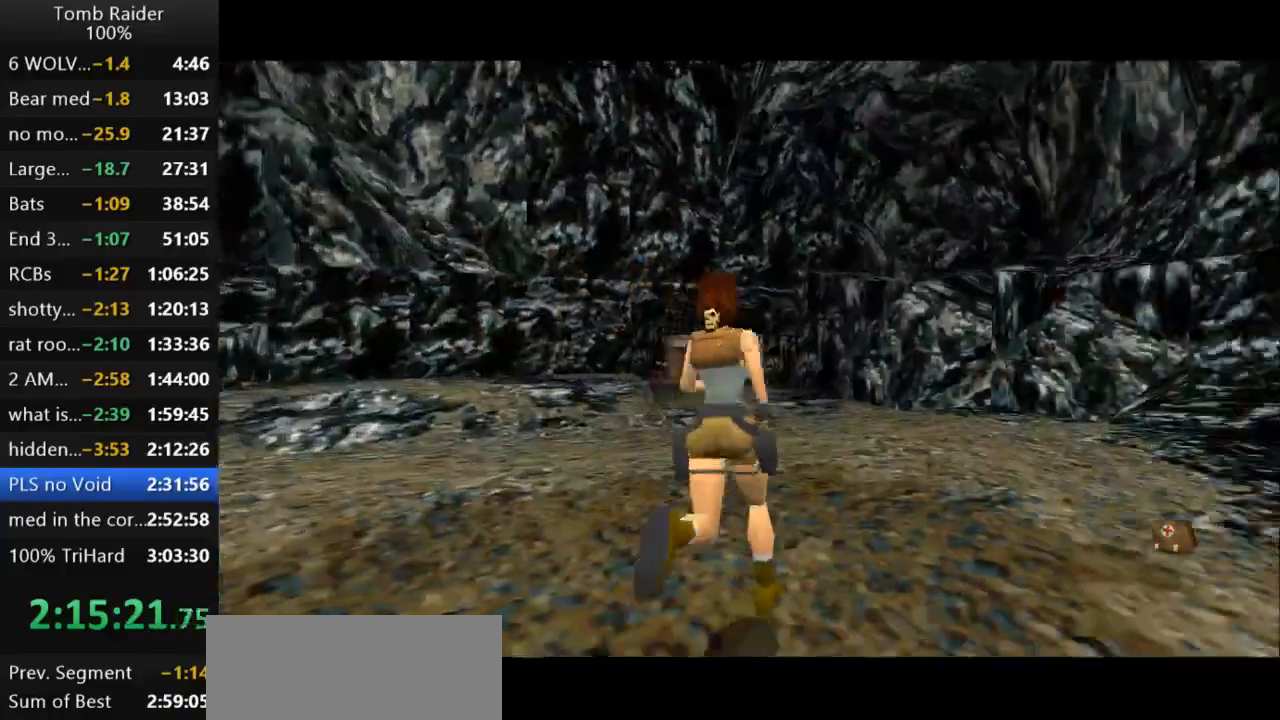
{"keys": ["jump", "left", "up"], "events": [[67, "left", "up"], [100, "jump", "down"], [367, "left", "down"]]}
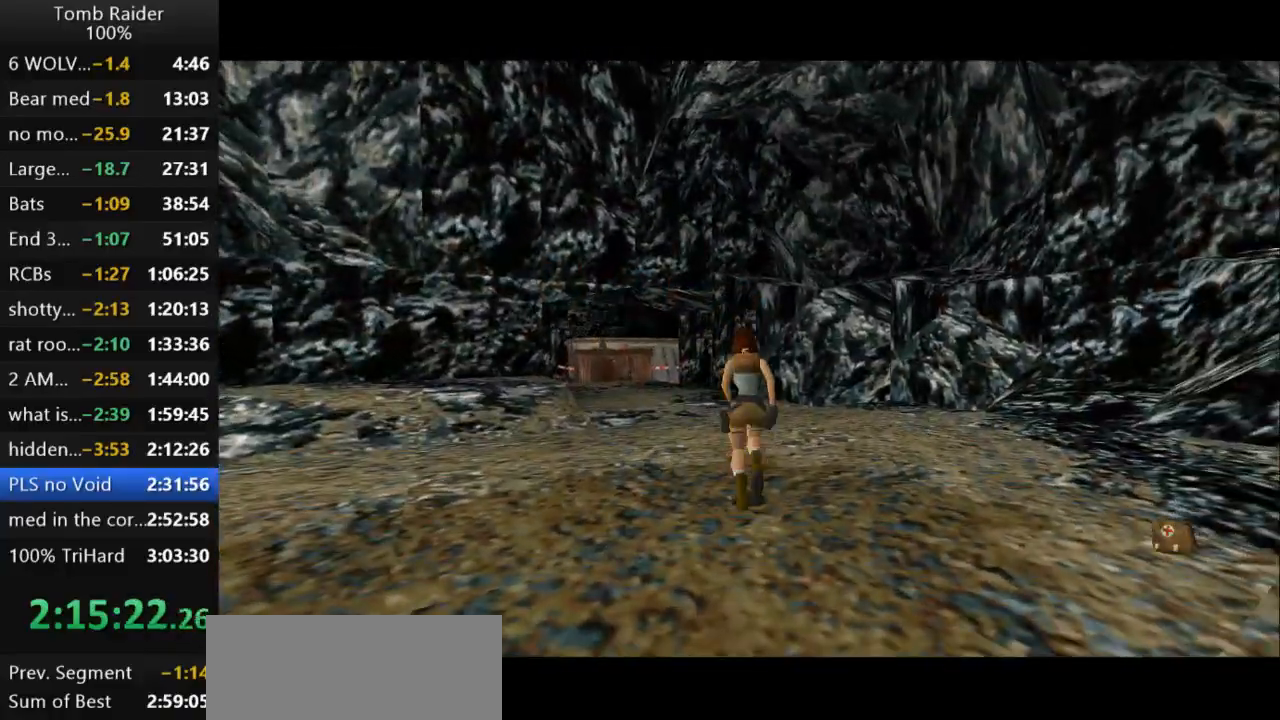
{"keys": ["jump", "left", "up"], "events": []}
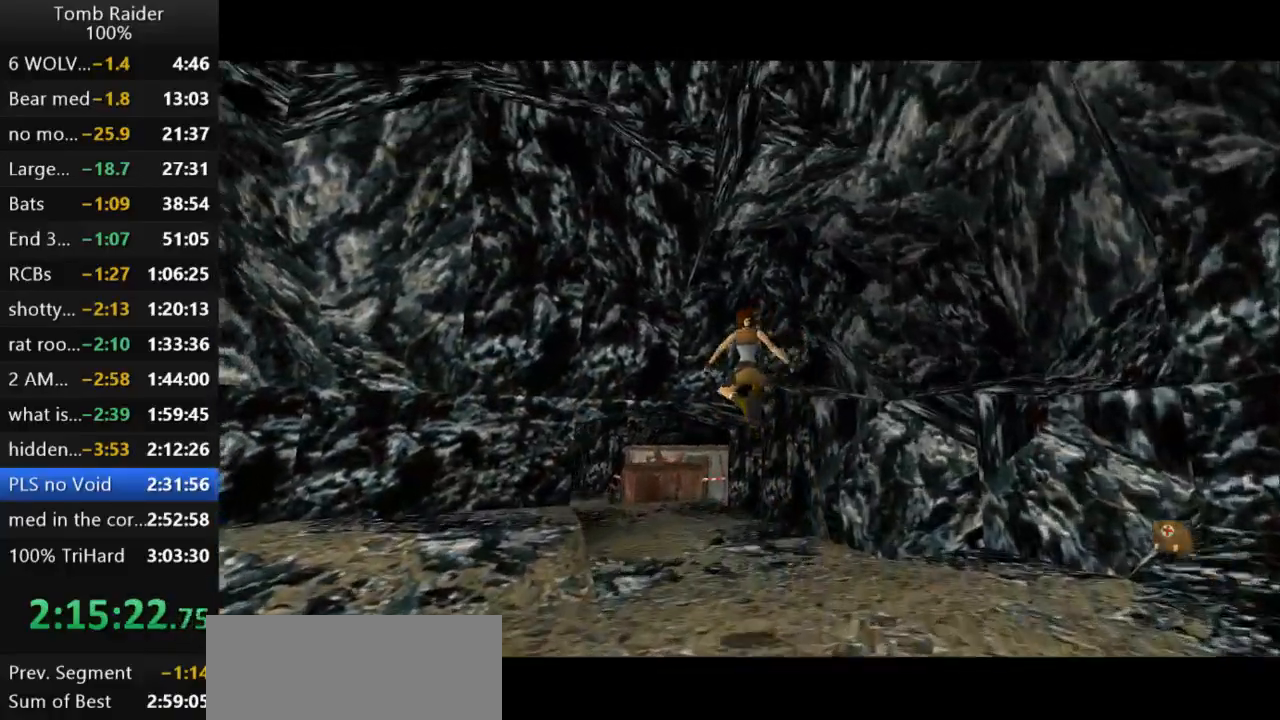
{"keys": ["left", "up"], "events": [[500, "jump", "up"]]}
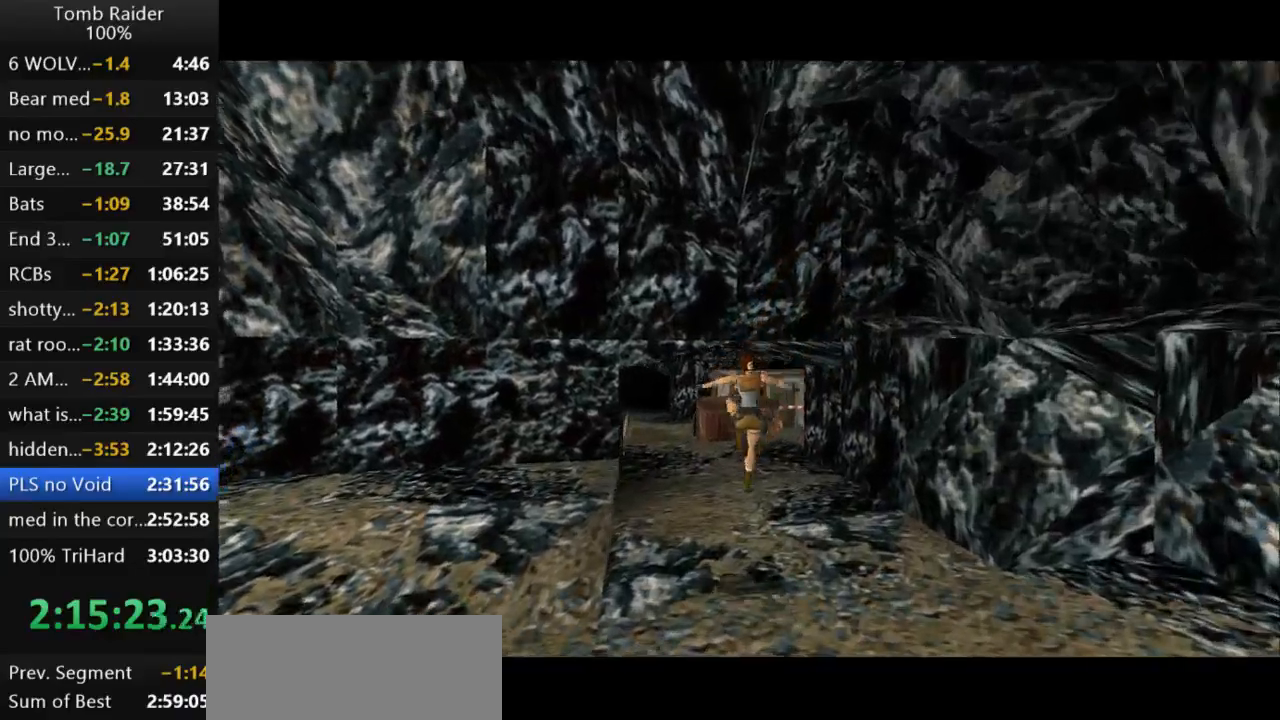
{"keys": ["up"], "events": [[33, "left", "up"]]}
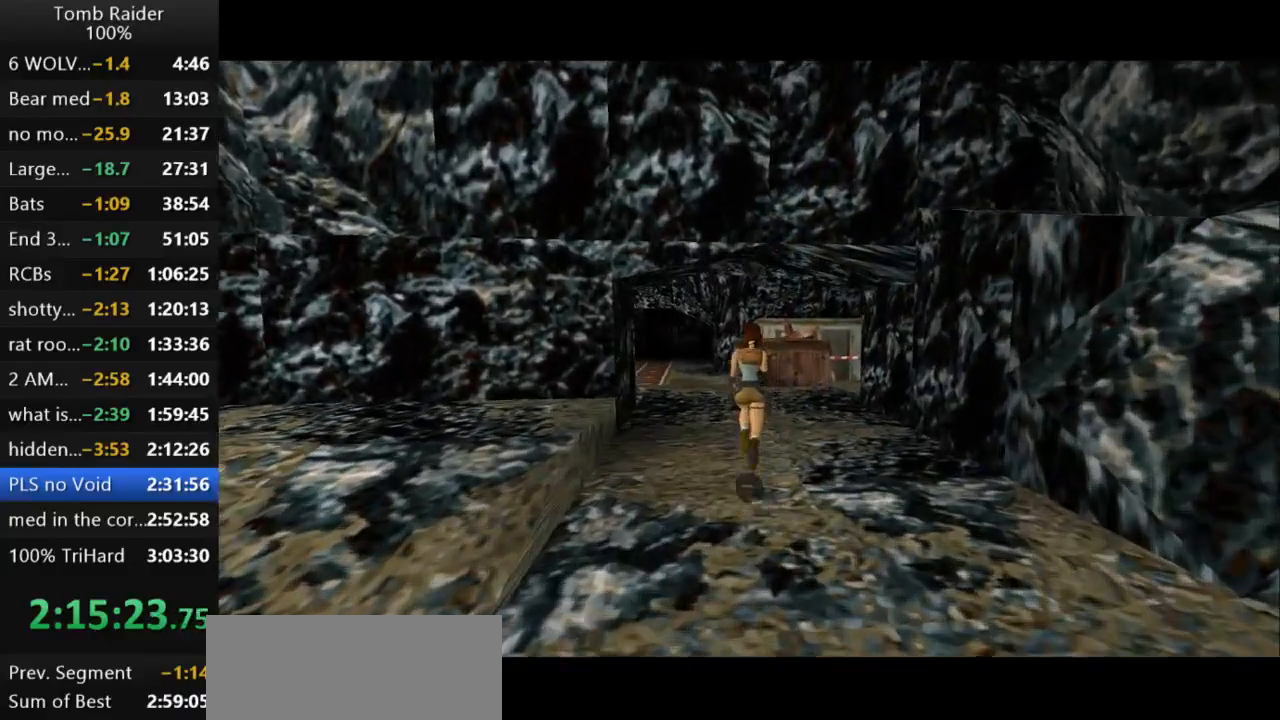
{"keys": ["jump", "up"], "events": [[167, "left", "down"], [400, "left", "up"], [433, "jump", "down"]]}
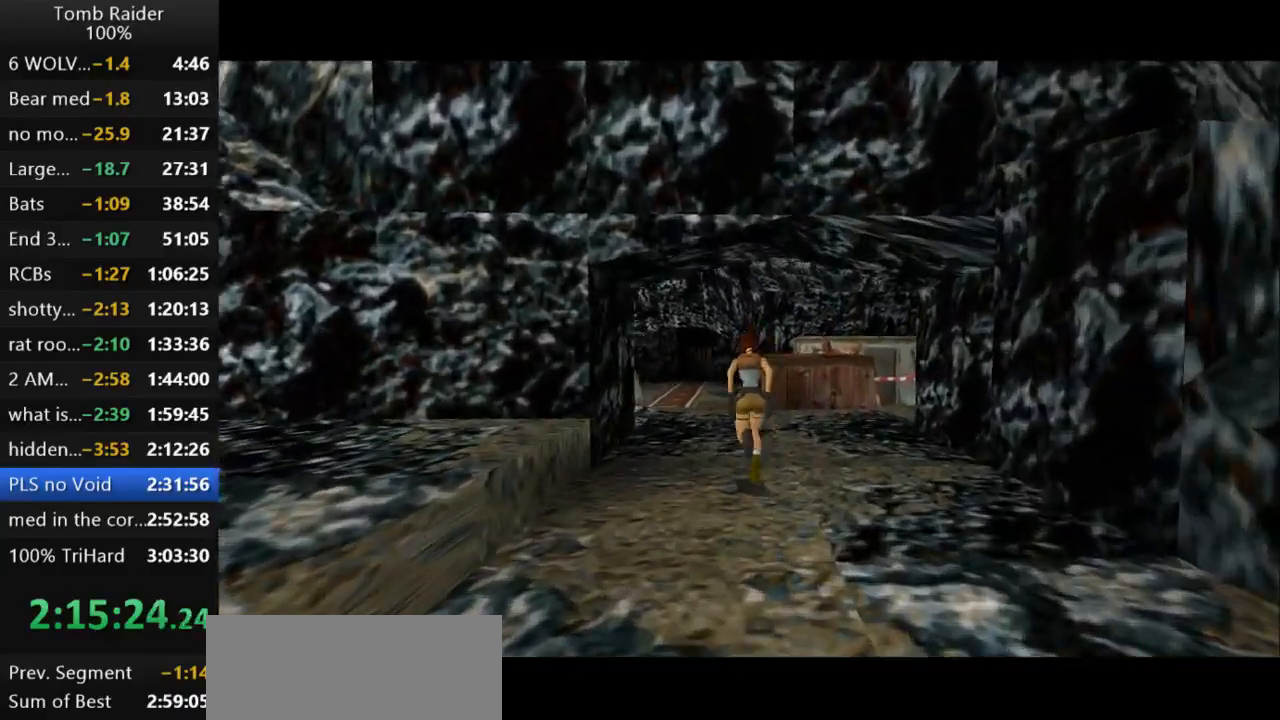
{"keys": ["jump", "up"], "events": [[200, "left", "down"], [500, "left", "up"]]}
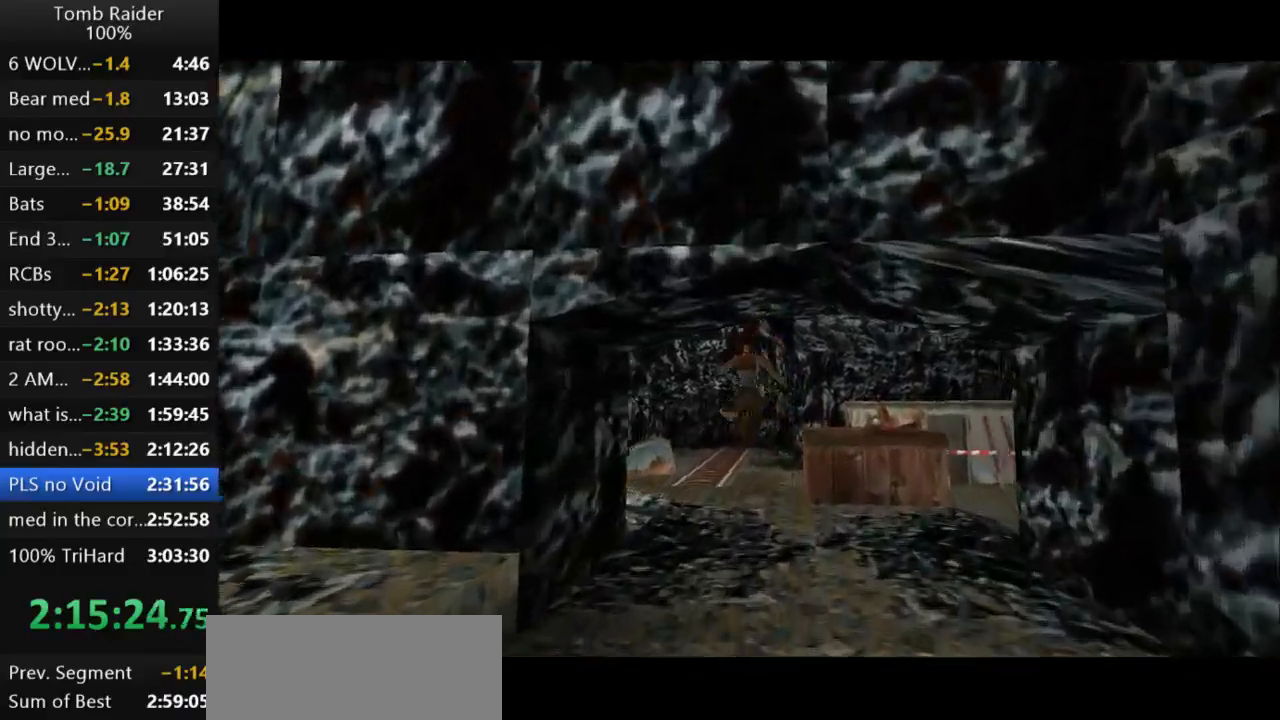
{"keys": ["jump", "up"], "events": []}
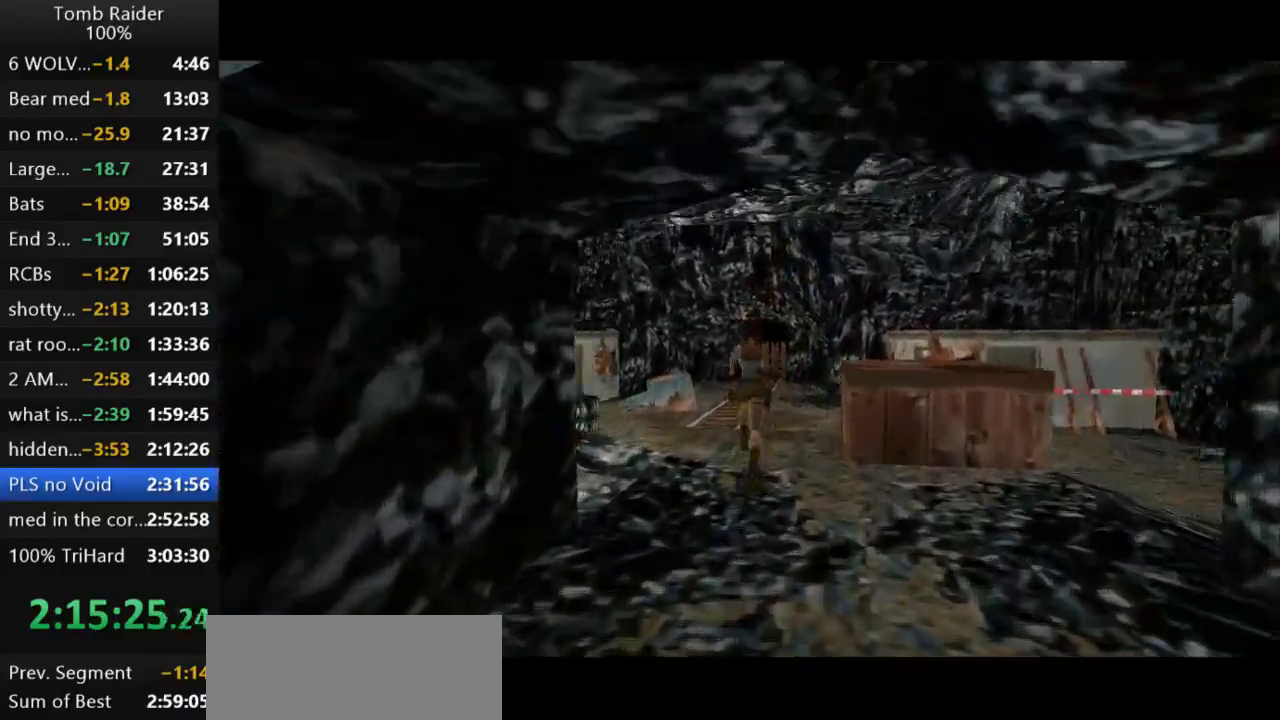
{"keys": ["jump", "up"], "events": []}
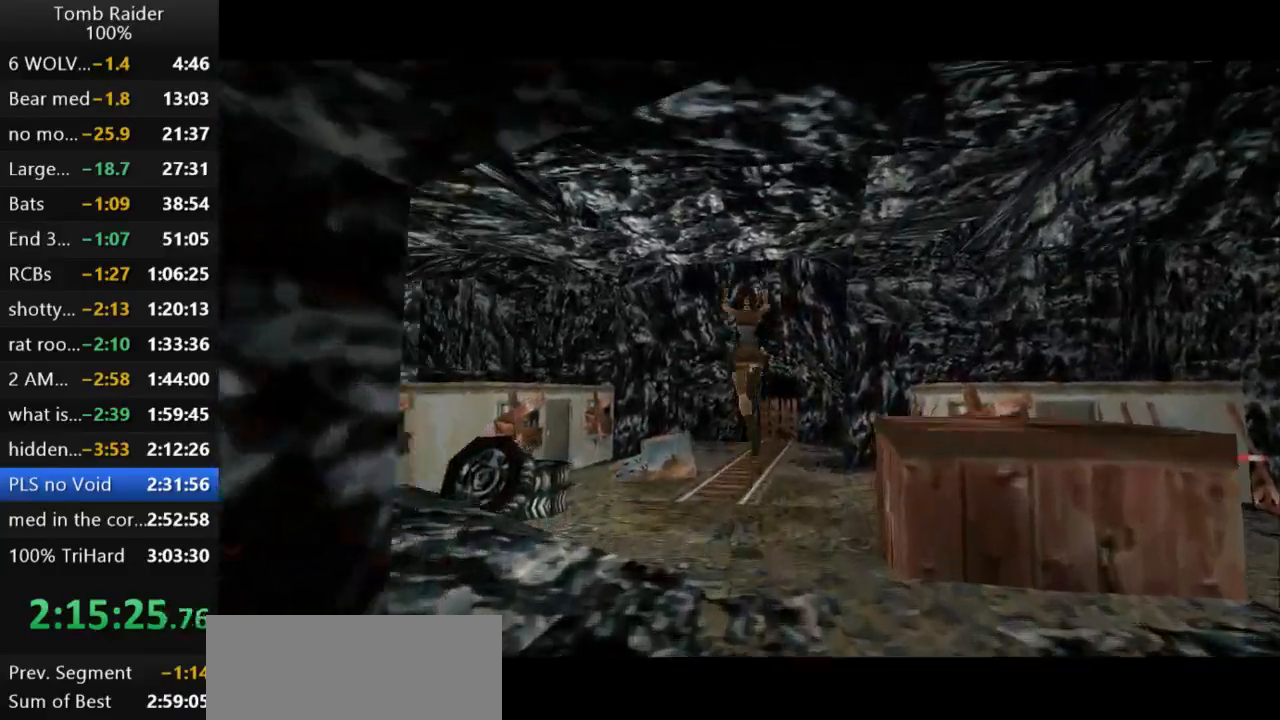
{"keys": ["jump", "right", "up"], "events": [[467, "right", "down"]]}
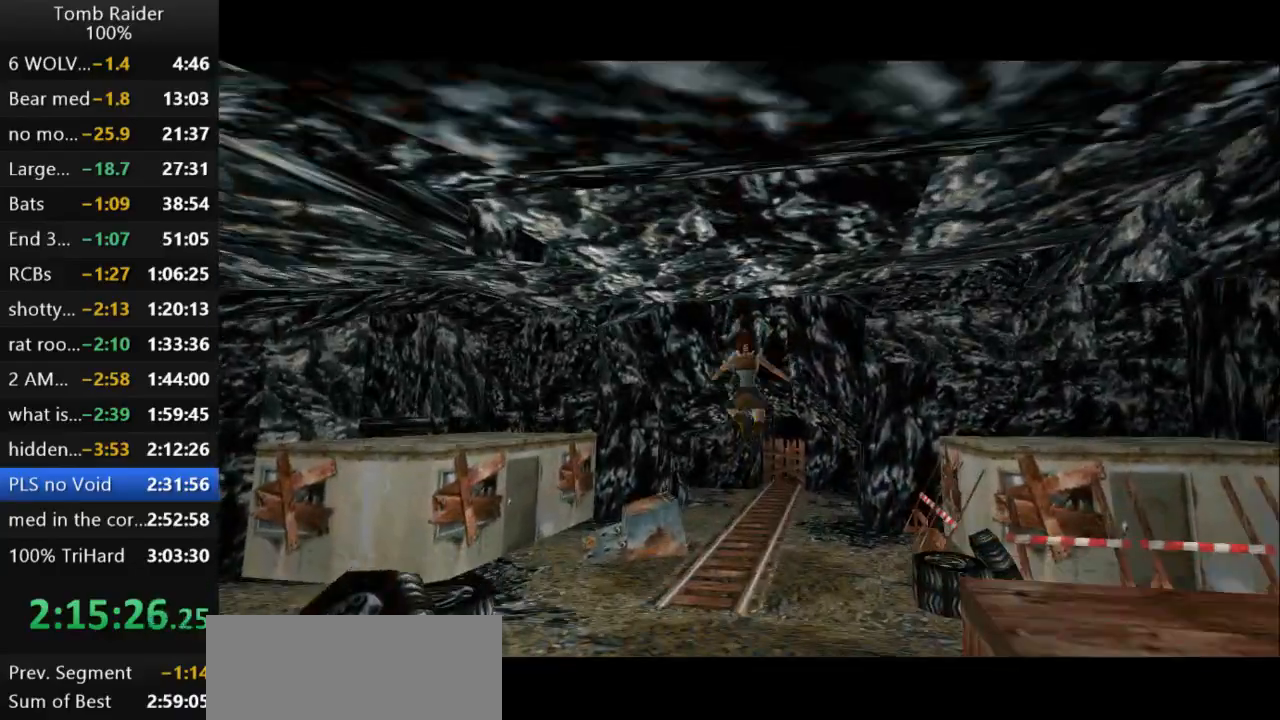
{"keys": ["jump", "up"], "events": [[33, "right", "up"]]}
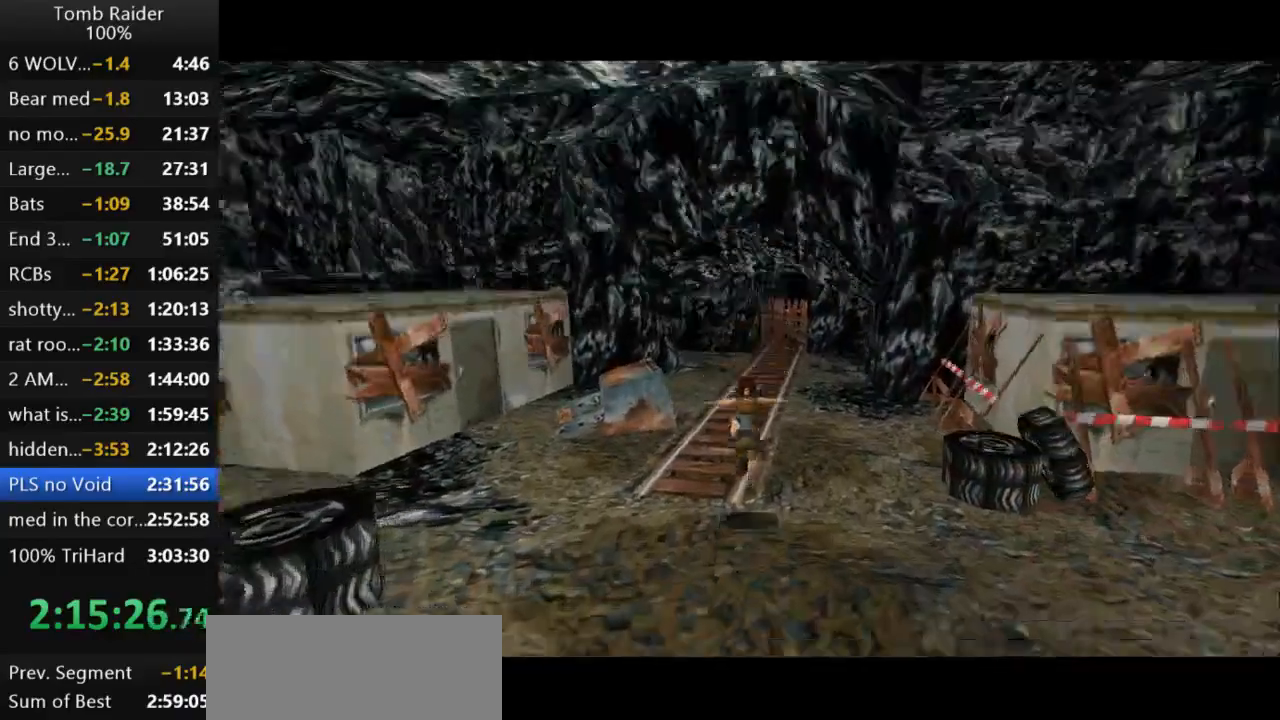
{"keys": ["jump", "up"], "events": []}
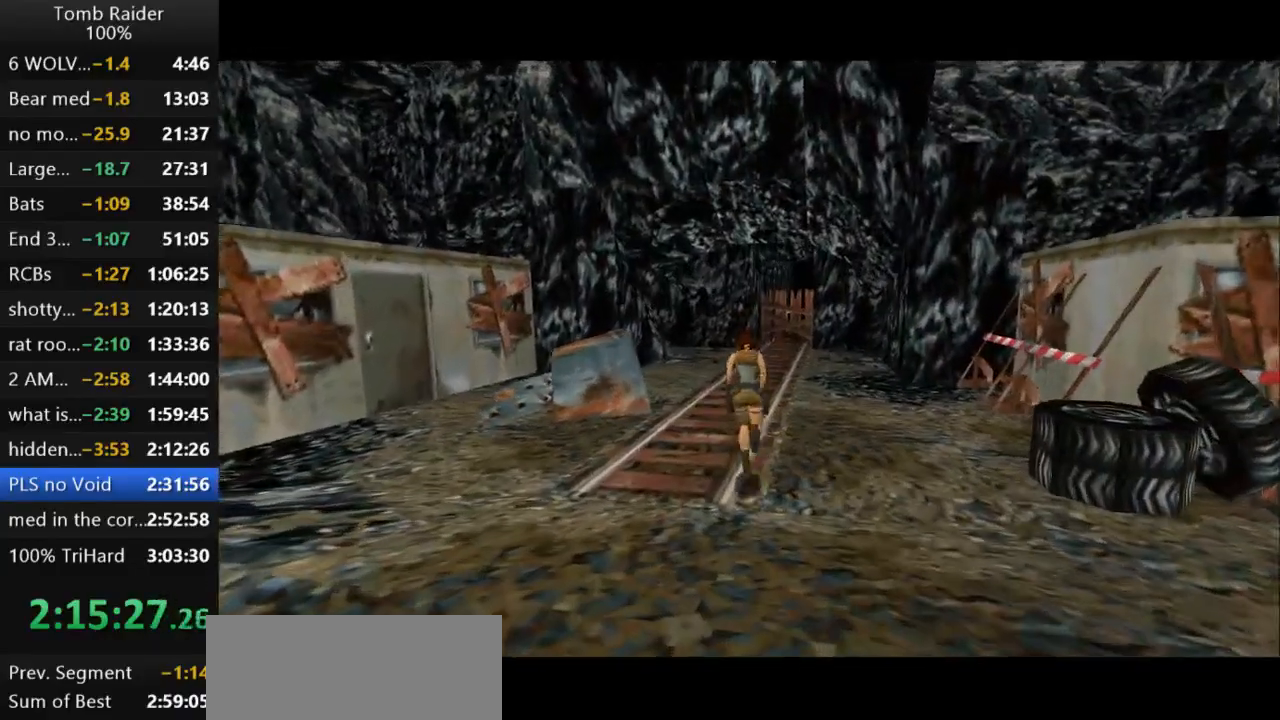
{"keys": ["jump", "up"], "events": []}
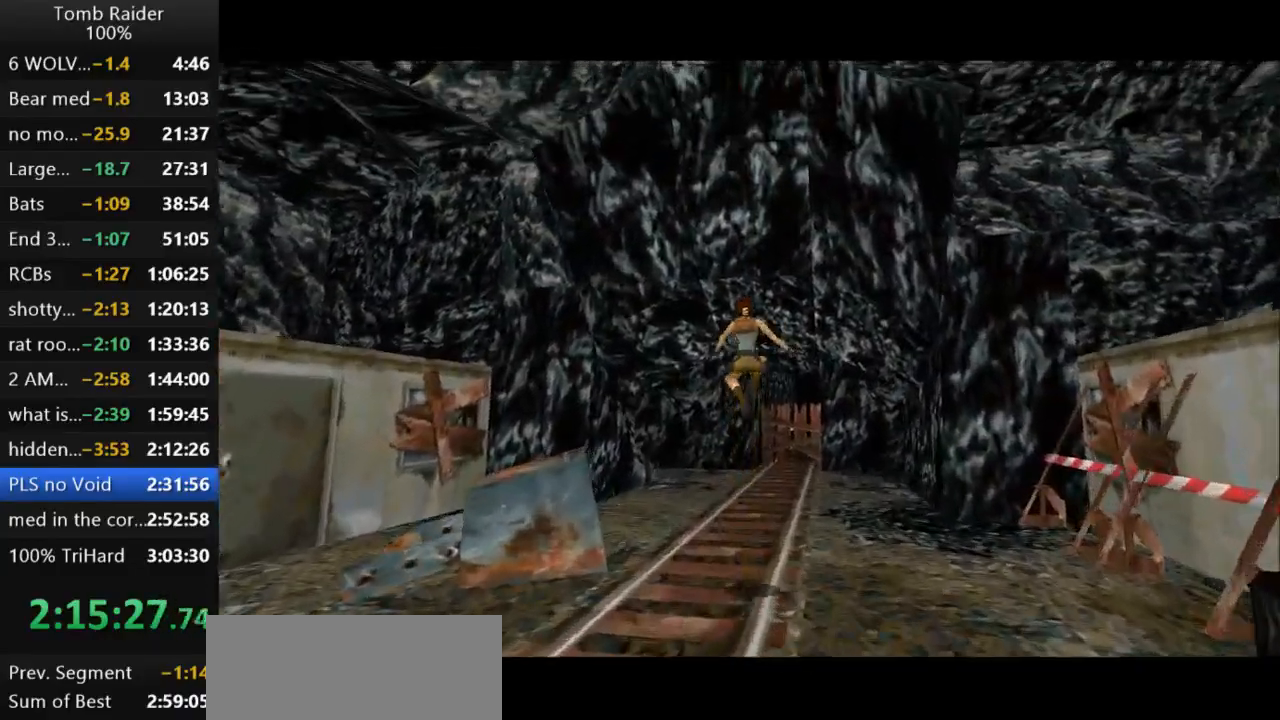
{"keys": ["jump", "up"], "events": []}
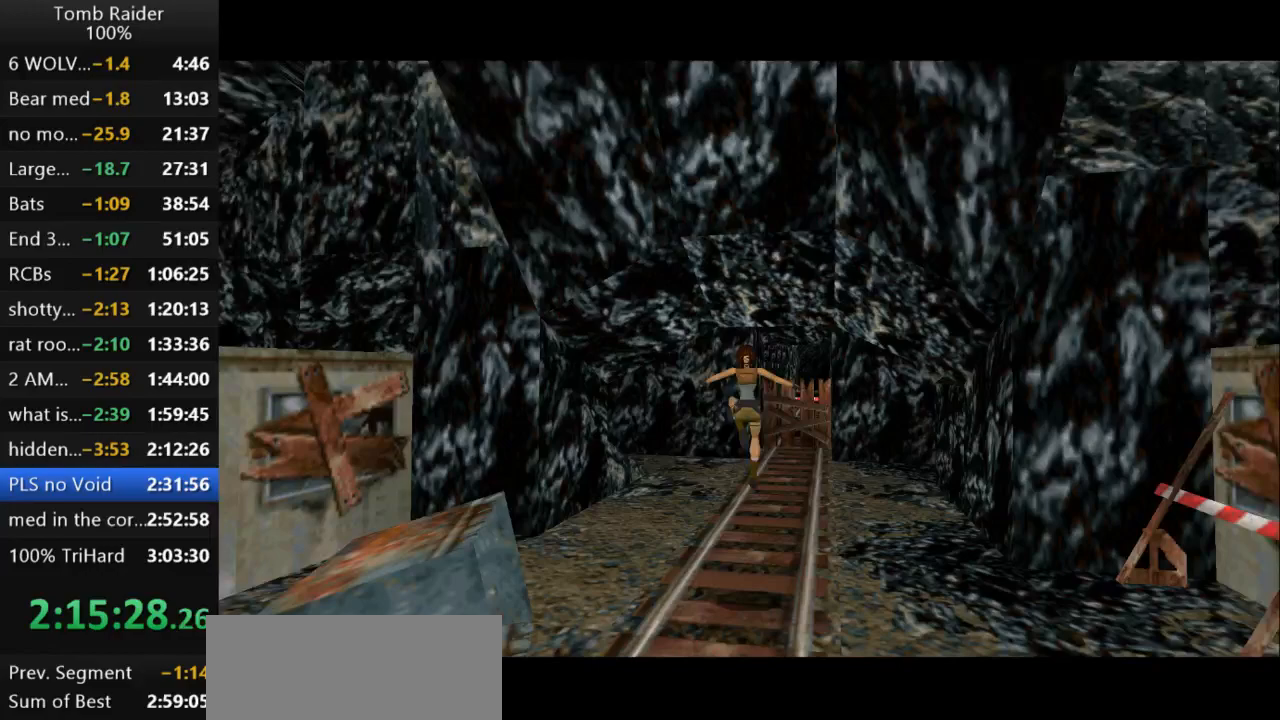
{"keys": ["jump", "up"], "events": [[100, "right", "down"], [333, "right", "up"]]}
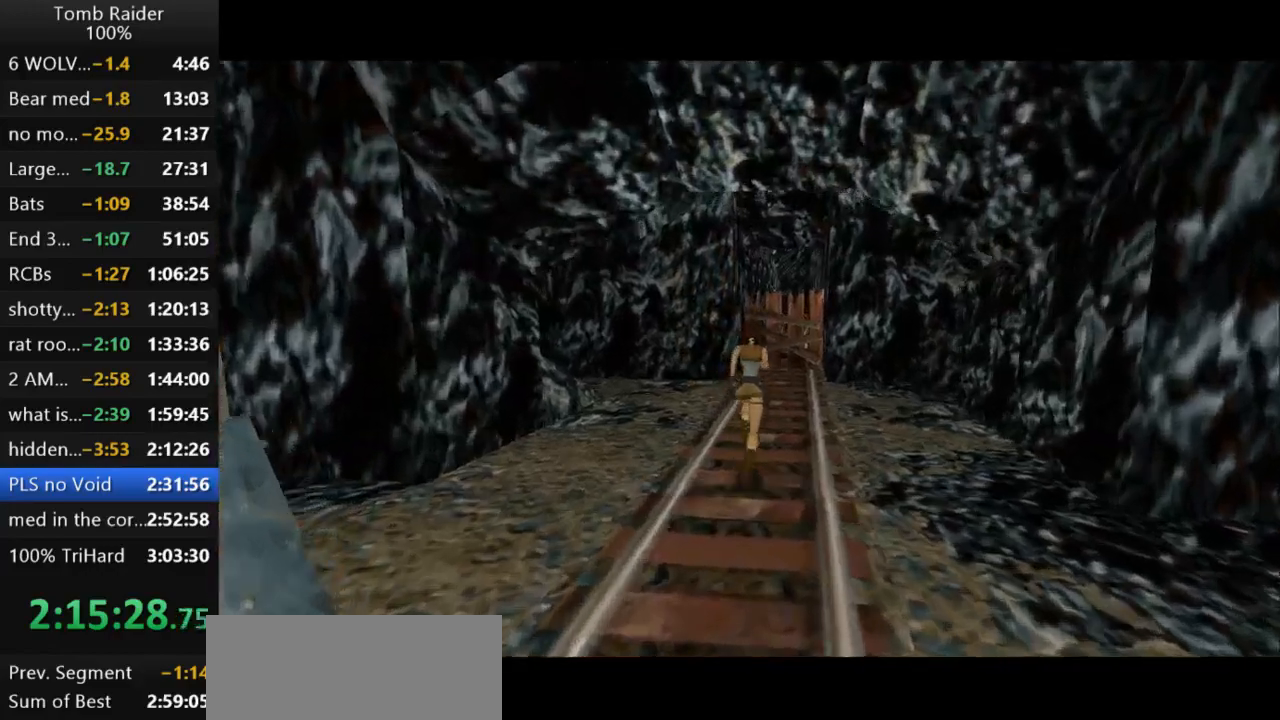
{"keys": ["jump", "right", "up"], "events": [[300, "right", "down"]]}
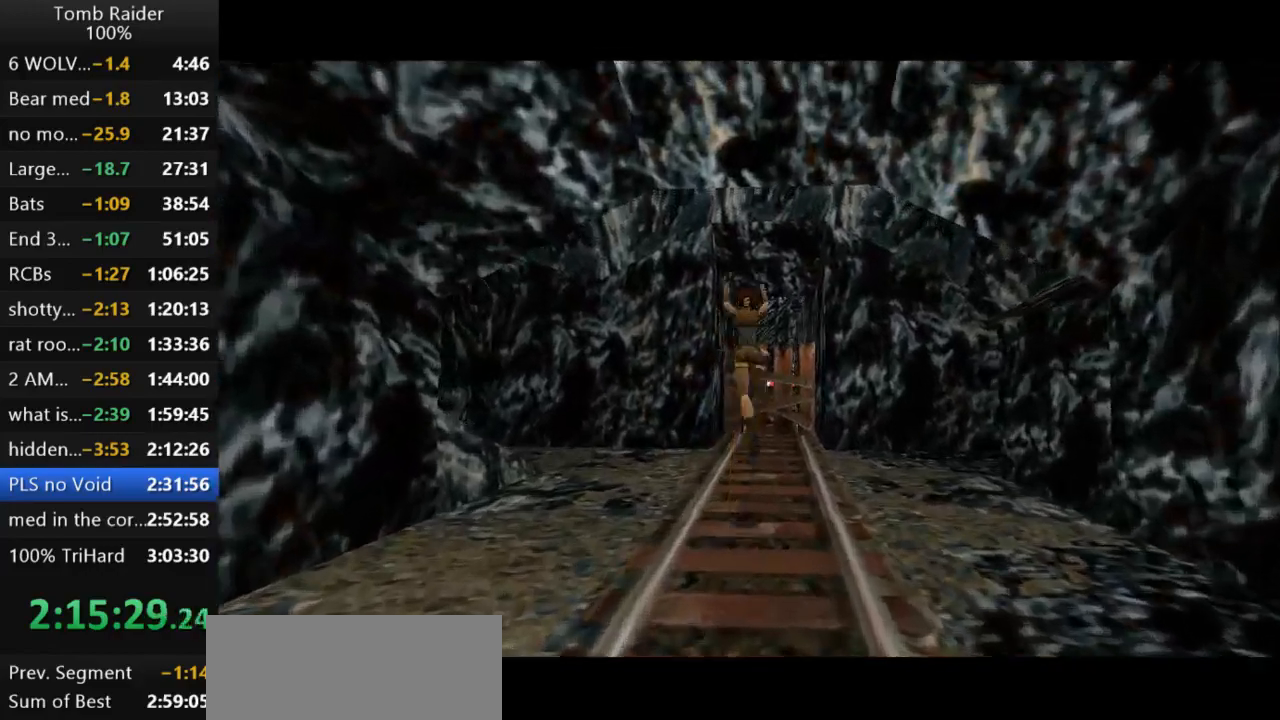
{"keys": ["up"], "events": [[33, "right", "up"], [200, "jump", "up"]]}
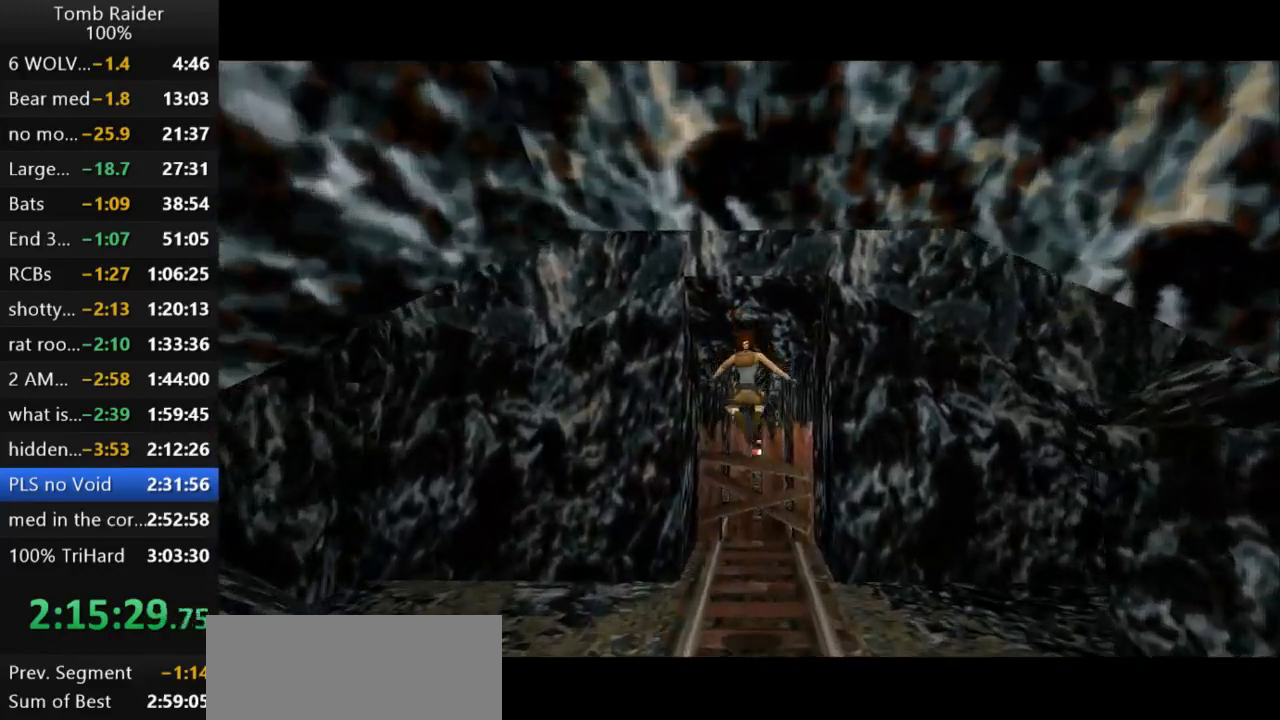
{"keys": ["up"], "events": []}
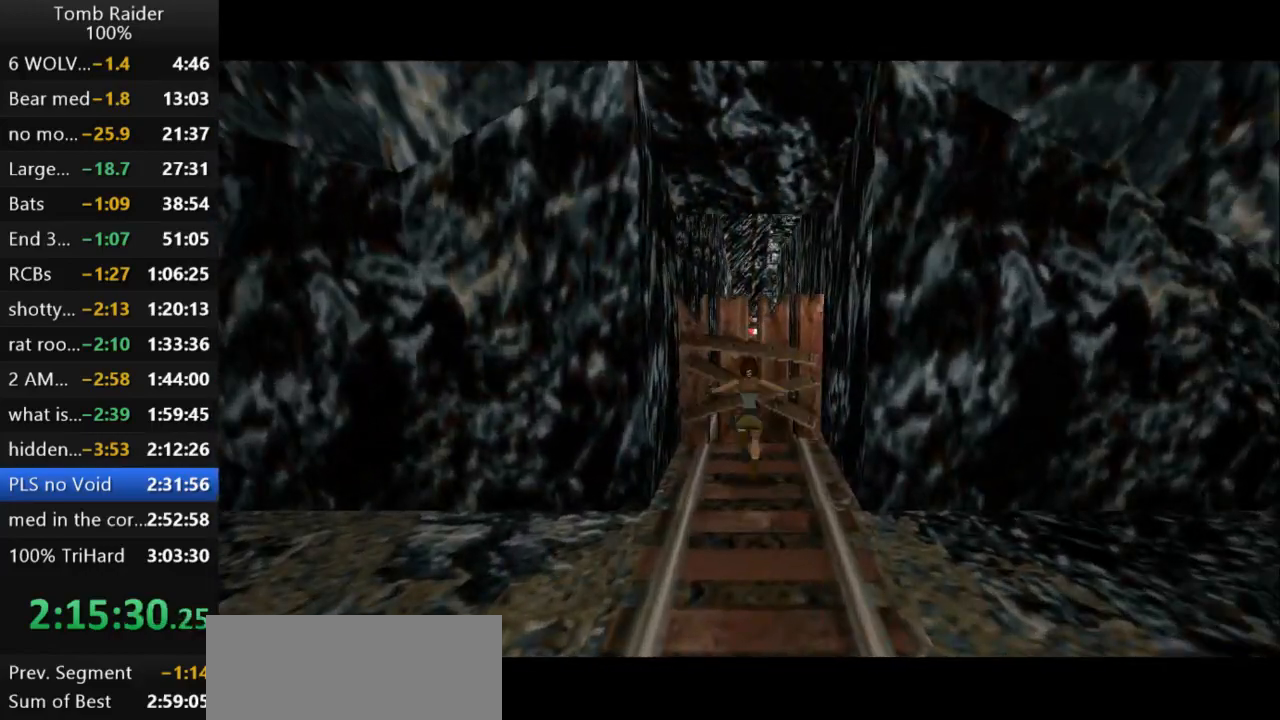
{"keys": ["up"], "events": []}
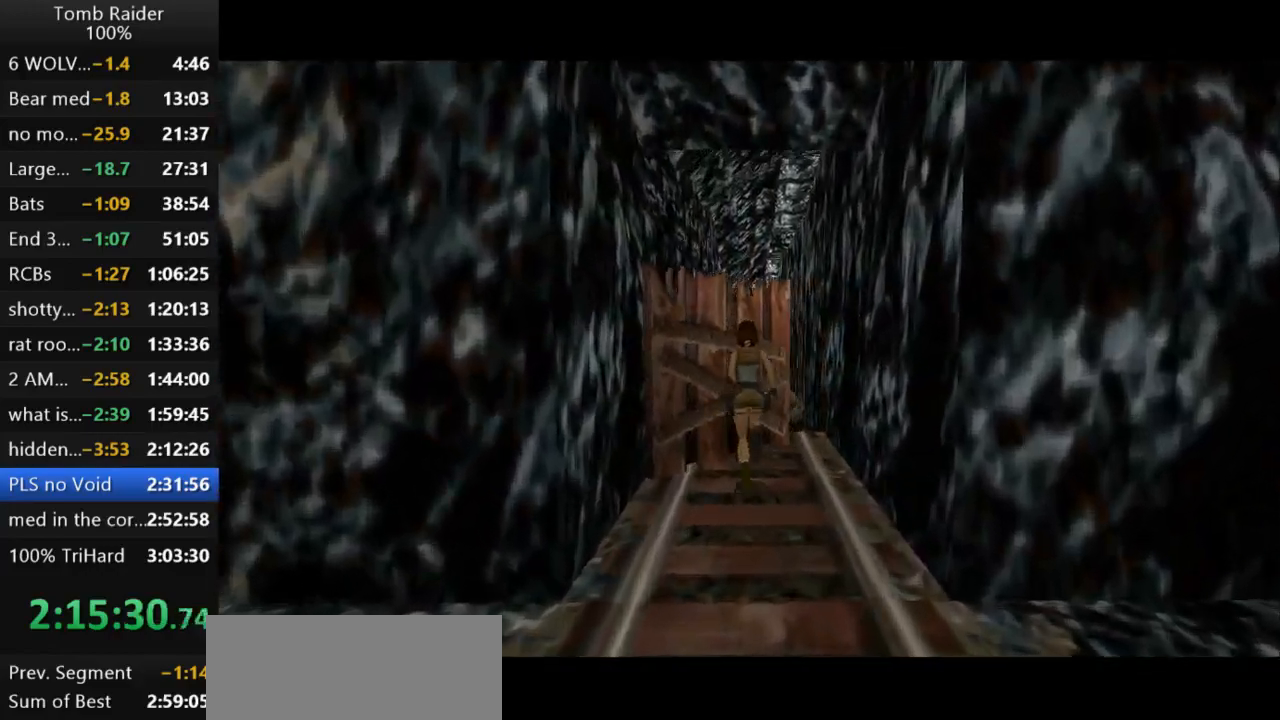
{"keys": ["jump", "left", "up"], "events": [[333, "jump", "down"], [400, "left", "down"]]}
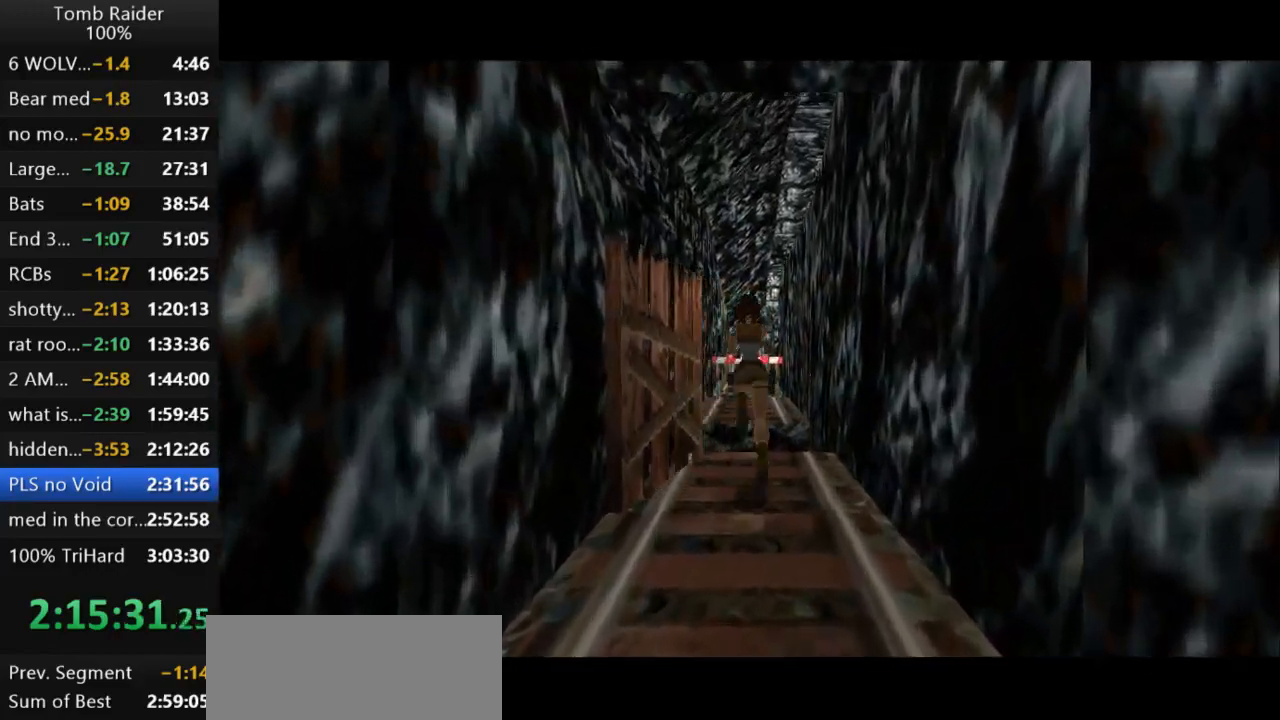
{"keys": ["up"], "events": [[33, "left", "up"], [300, "jump", "up"]]}
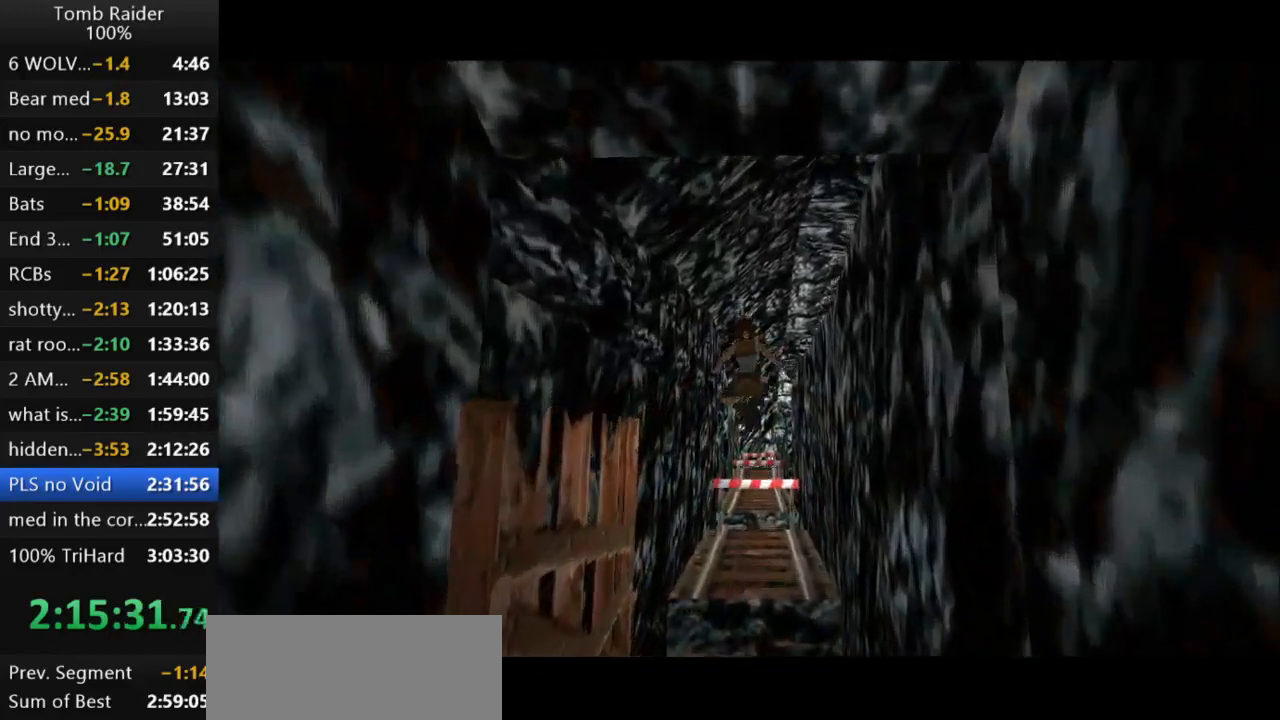
{"keys": ["left", "up"], "events": [[433, "left", "down"]]}
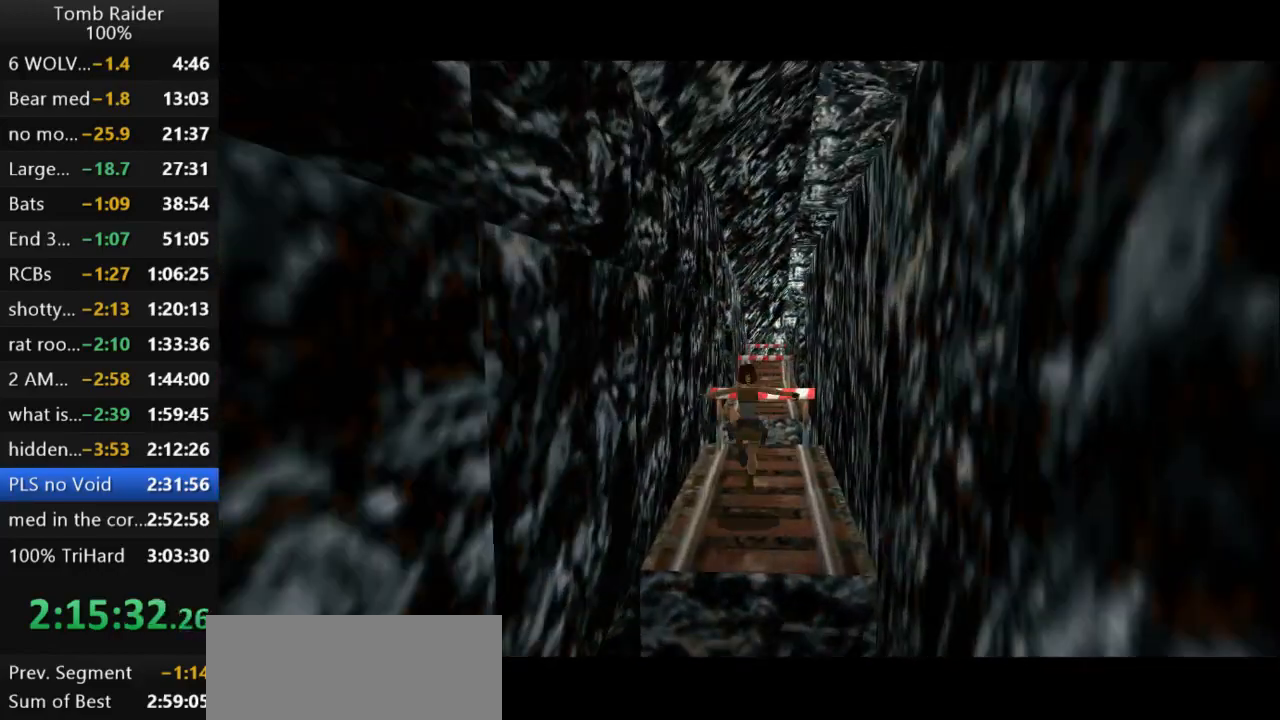
{"keys": ["jump", "left", "up"], "events": [[267, "jump", "down"], [300, "left", "up"], [467, "left", "down"]]}
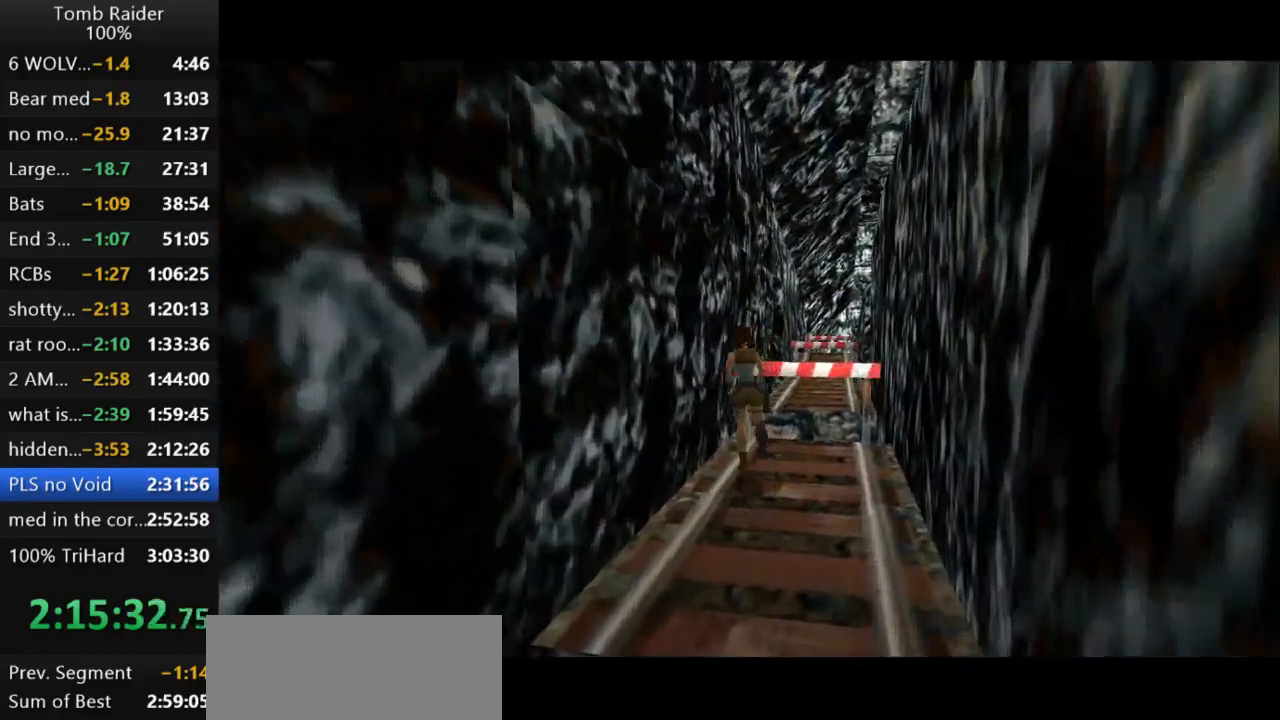
{"keys": [], "events": [[300, "left", "up"], [367, "jump", "up"], [467, "up", "up"]]}
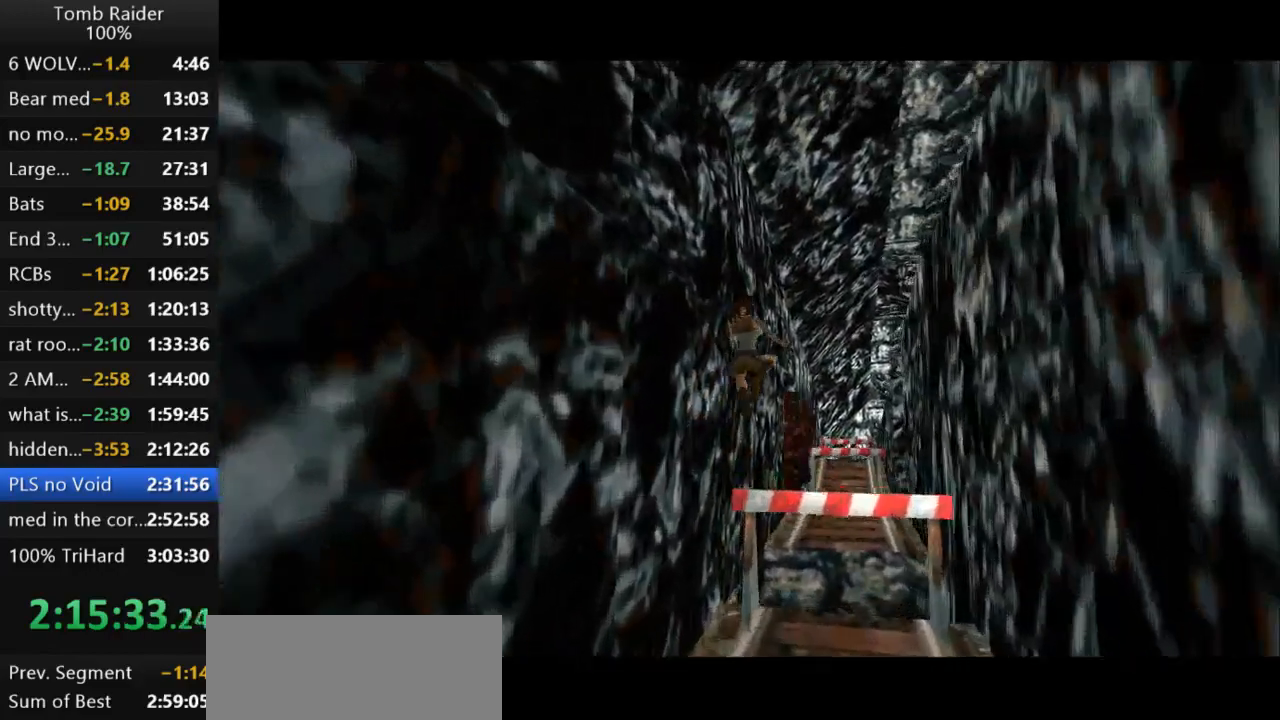
{"keys": ["up"], "events": [[367, "up", "down"]]}
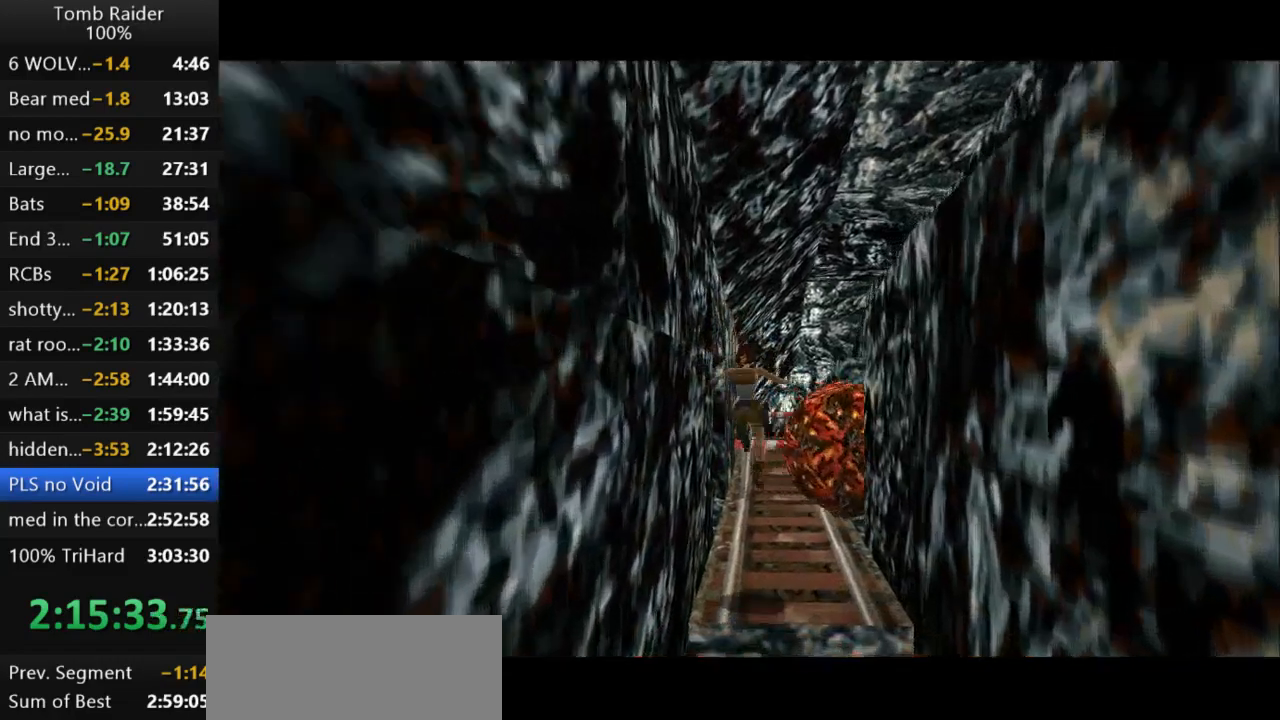
{"keys": ["left", "up"], "events": [[300, "left", "down"]]}
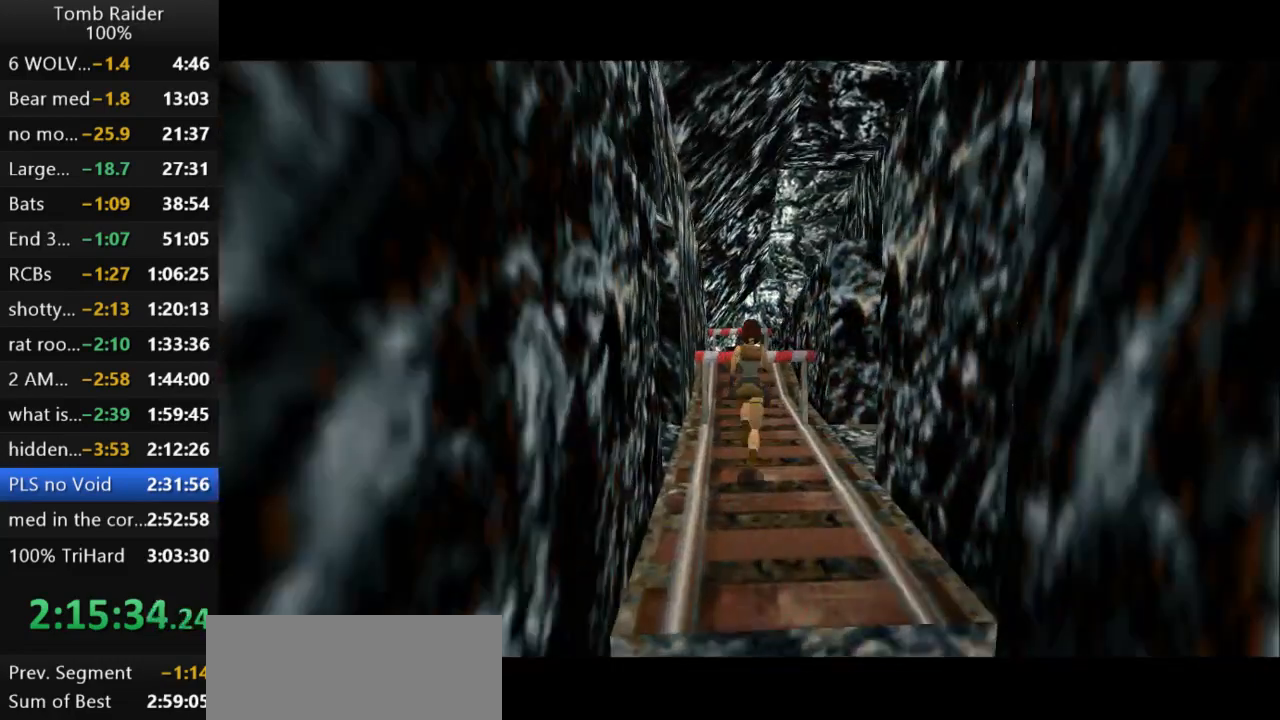
{"keys": ["jump", "left", "up"], "events": [[33, "left", "up"], [100, "jump", "down"], [300, "left", "down"]]}
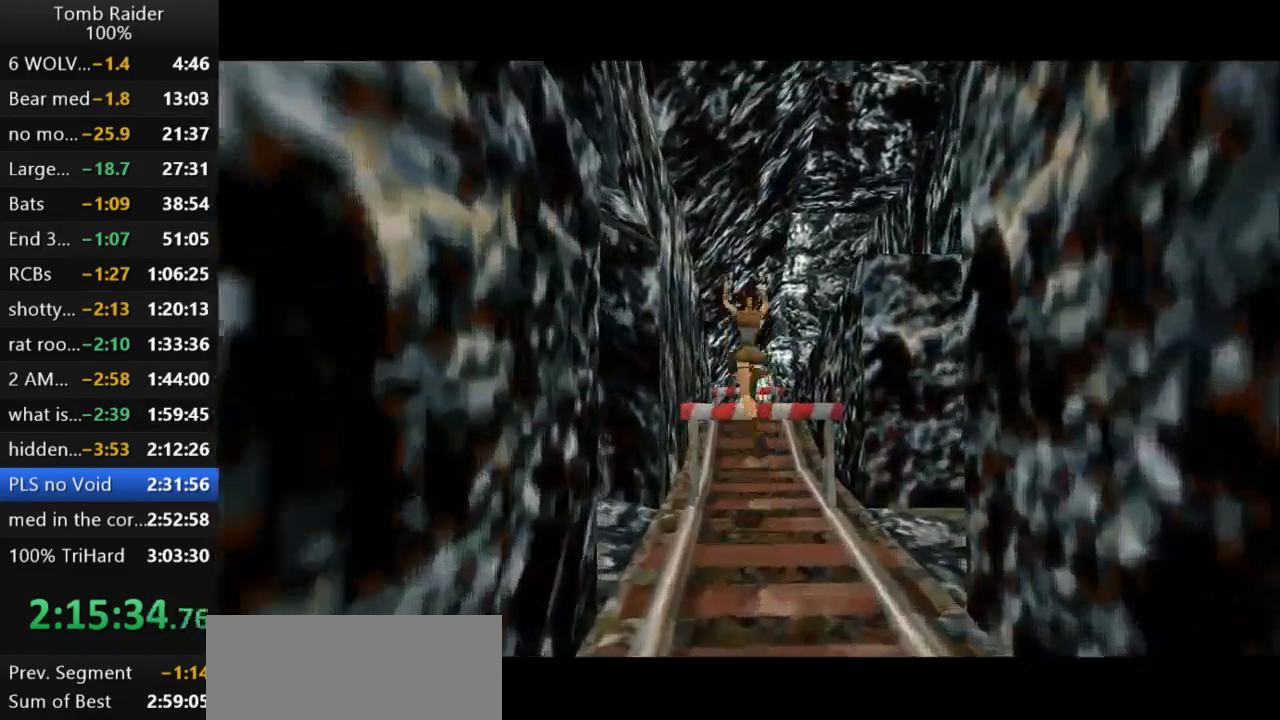
{"keys": ["up"], "events": [[33, "left", "up"], [67, "jump", "up"], [300, "right", "down"], [400, "right", "up"]]}
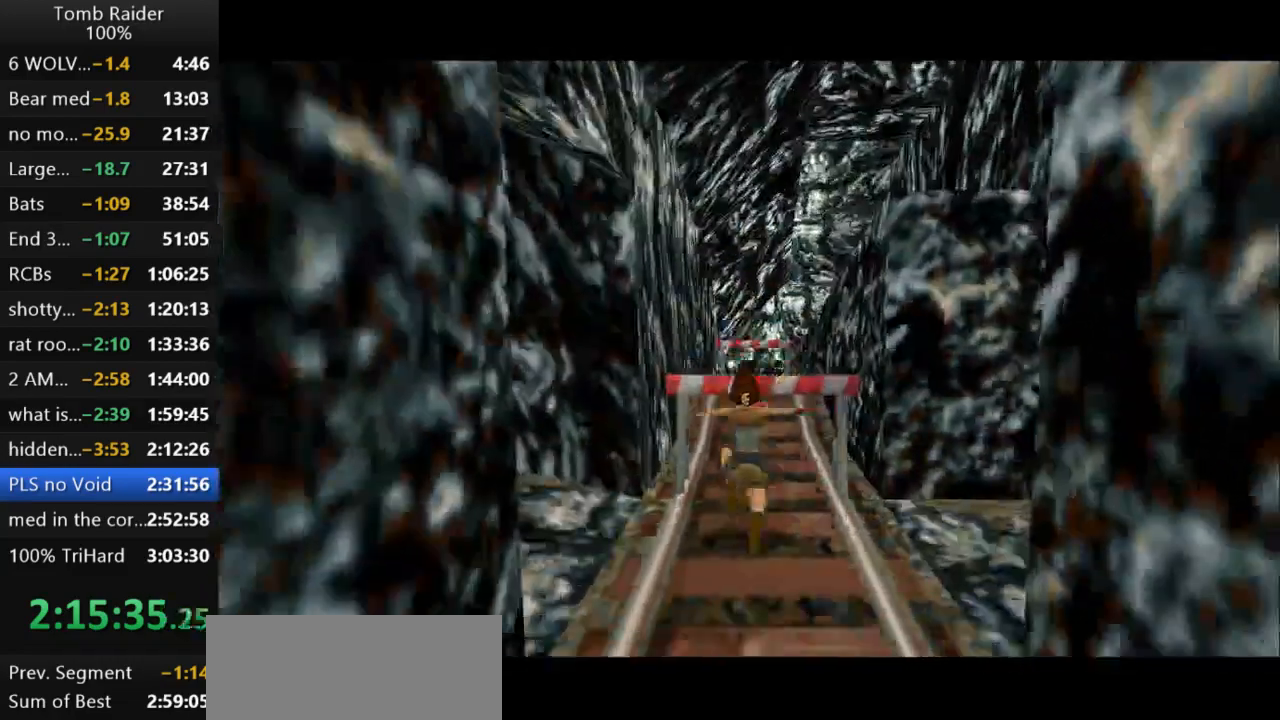
{"keys": [], "events": [[300, "up", "up"]]}
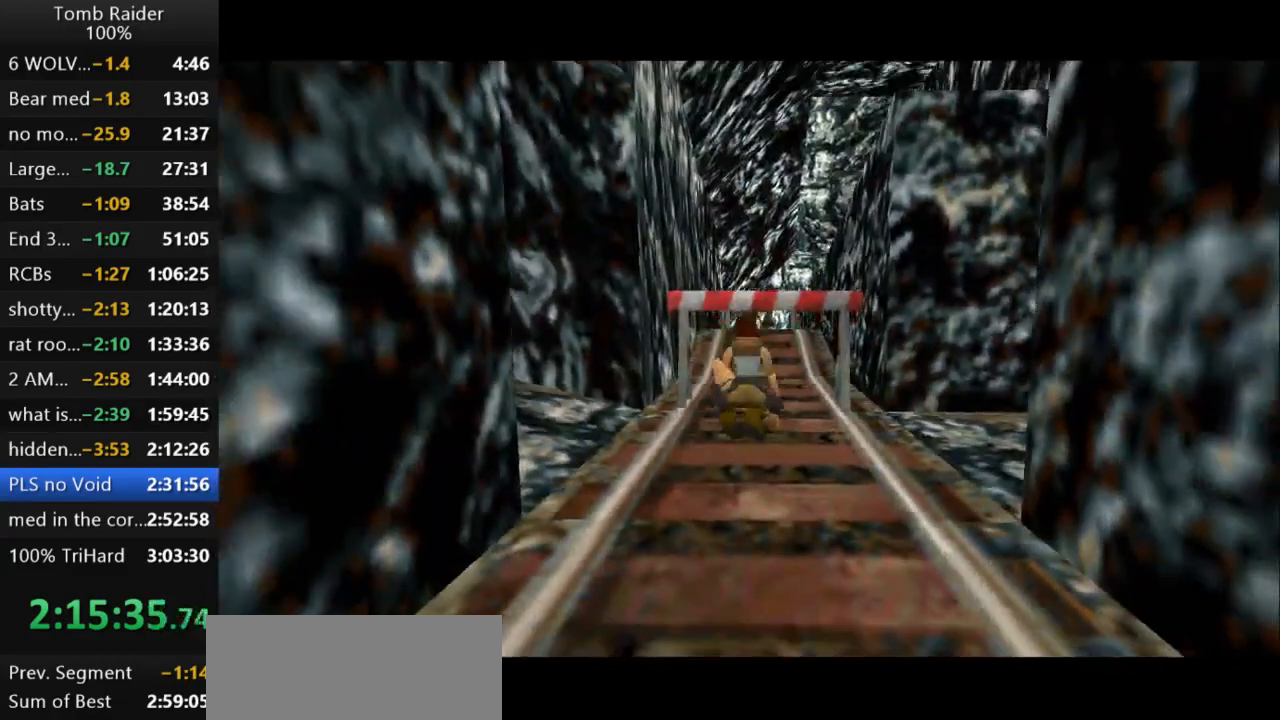
{"keys": [], "events": [[33, "right", "down"], [33, "up", "down"], [233, "right", "up"], [300, "up", "up"]]}